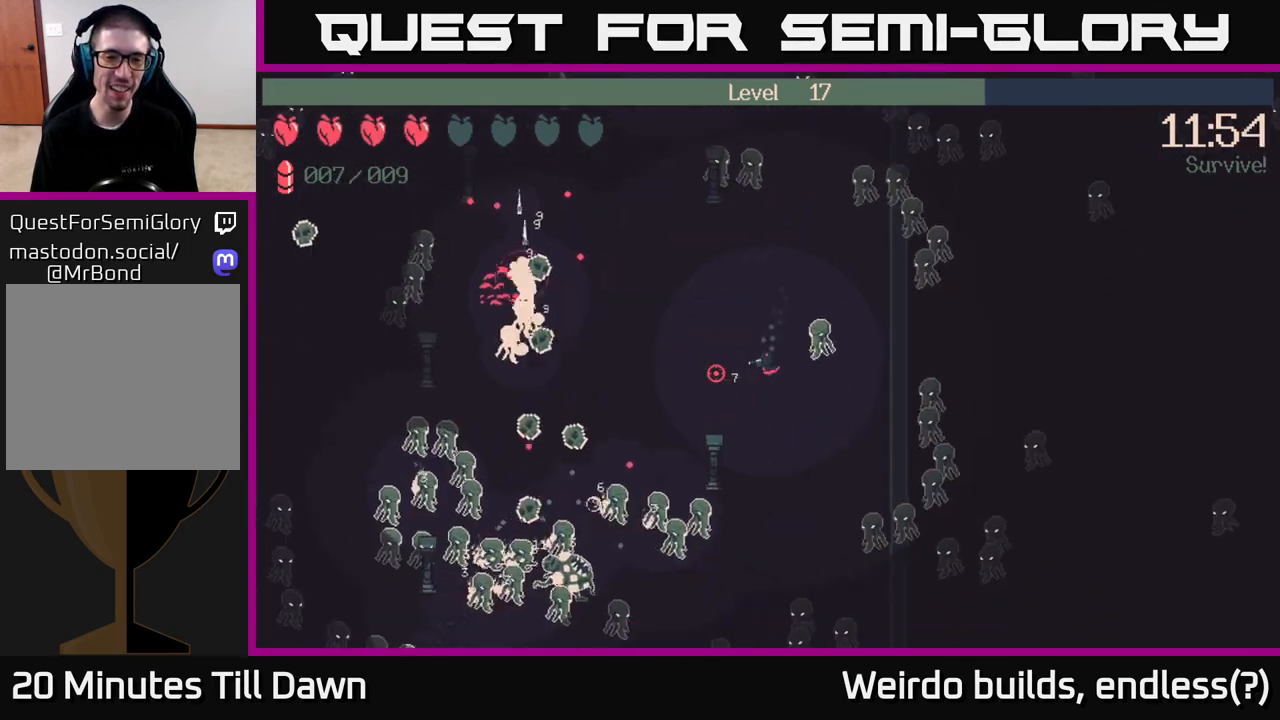
Gameplay with a controller (Xbox layout); each line is a JSON object with the inputs held at the frame after it. "events" lists button and stick changes between this image and that frame as [ms after this image, input, new state], when the widget could be followed in between. Not read: L3 R3.
{"buttons": [], "left_stick": "down", "right_stick": "down-left", "events": [[67, "right_stick", "down-left"], [117, "R2", "down"], [233, "R2", "up"], [367, "R2", "down"], [500, "R2", "up"]]}
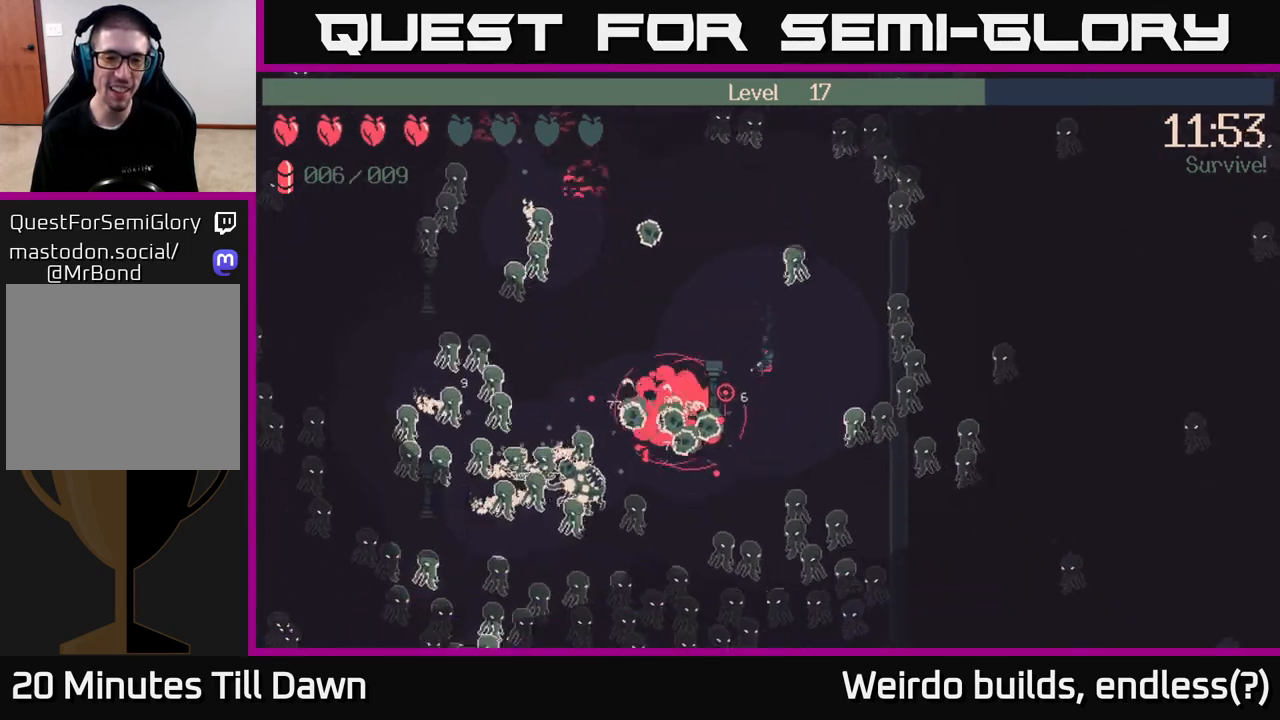
{"buttons": ["R2"], "left_stick": "up-left", "right_stick": "down", "events": [[33, "left_stick", "down-right"], [167, "left_stick", "up-right"], [233, "left_stick", "up-left"], [367, "right_stick", "down"], [433, "R2", "down"]]}
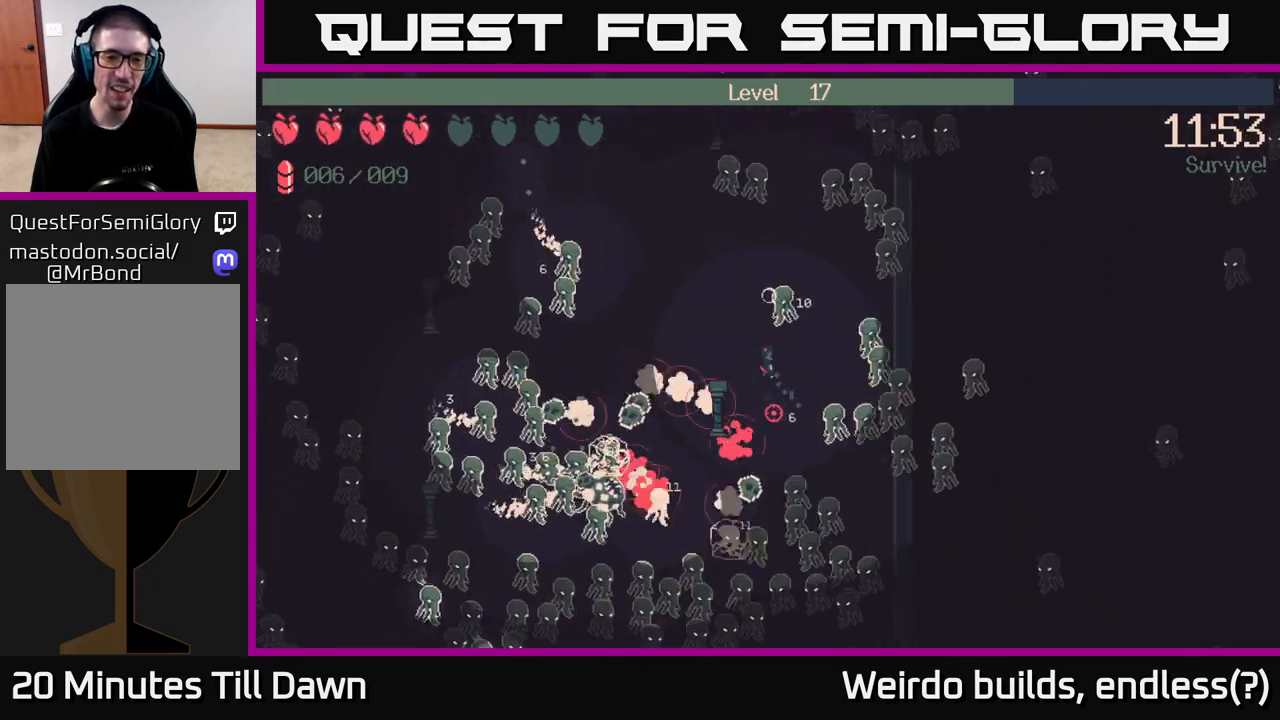
{"buttons": [], "left_stick": "up-left", "right_stick": "left", "events": [[50, "R2", "up"], [483, "right_stick", "left"]]}
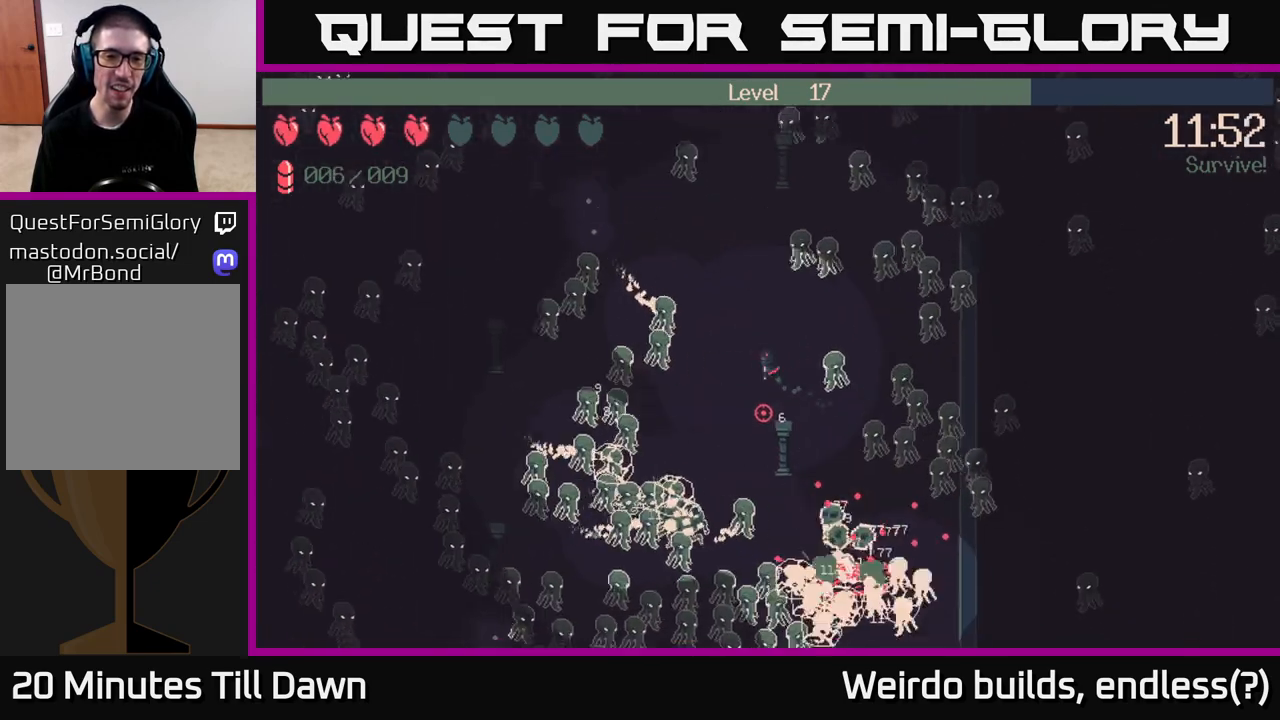
{"buttons": [], "left_stick": "up-left", "right_stick": "down-left", "events": [[50, "R2", "down"], [117, "left_stick", "up"], [167, "R2", "up"], [167, "right_stick", "down-left"], [417, "left_stick", "up-left"]]}
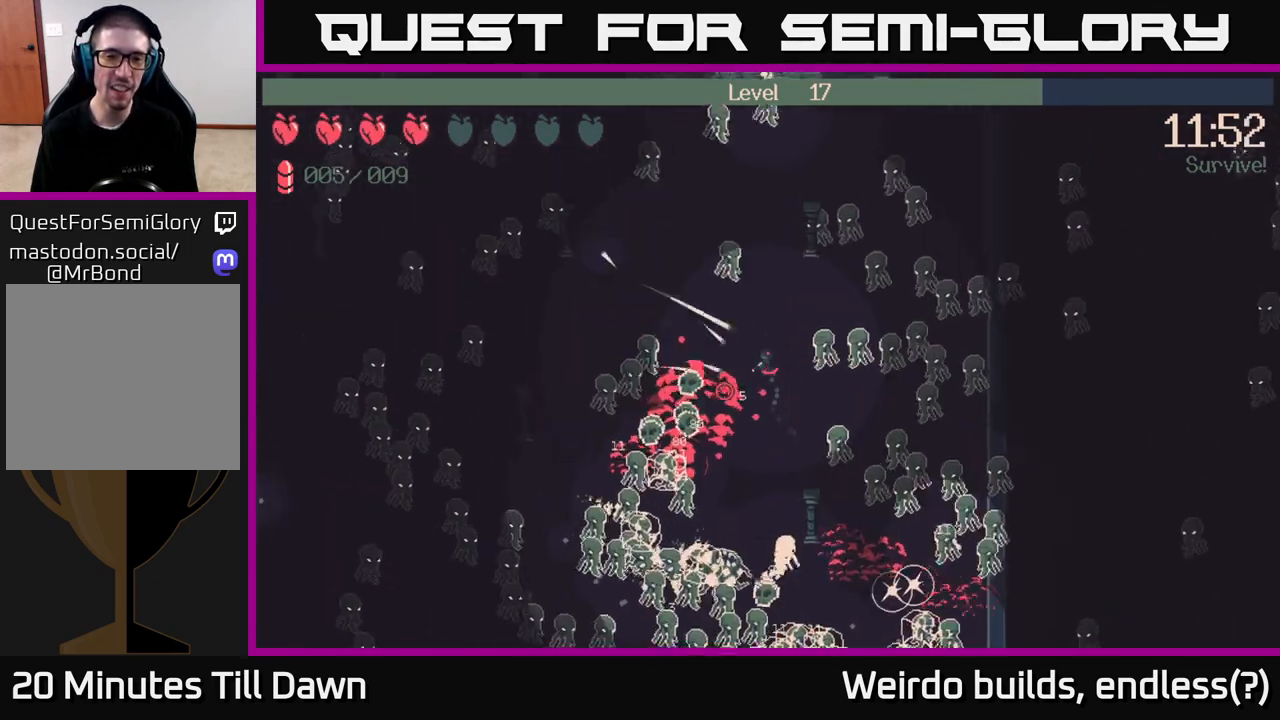
{"buttons": [], "left_stick": "up-left", "right_stick": "down-left", "events": [[283, "left_stick", "down-left"], [367, "left_stick", "down-right"], [500, "left_stick", "up-left"]]}
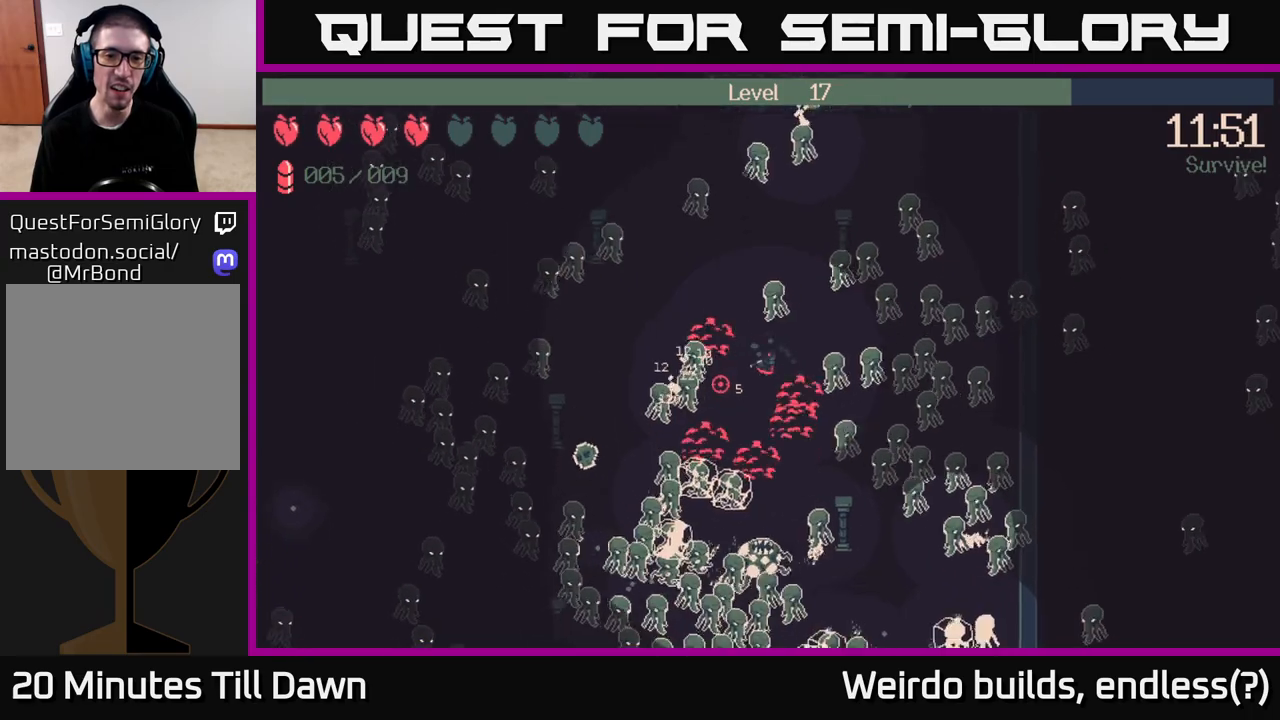
{"buttons": [], "left_stick": "up-left", "right_stick": "down-left", "events": [[150, "left_stick", "down-right"], [250, "left_stick", "down-left"], [333, "left_stick", "up-left"], [383, "left_stick", "up"], [483, "left_stick", "up-left"]]}
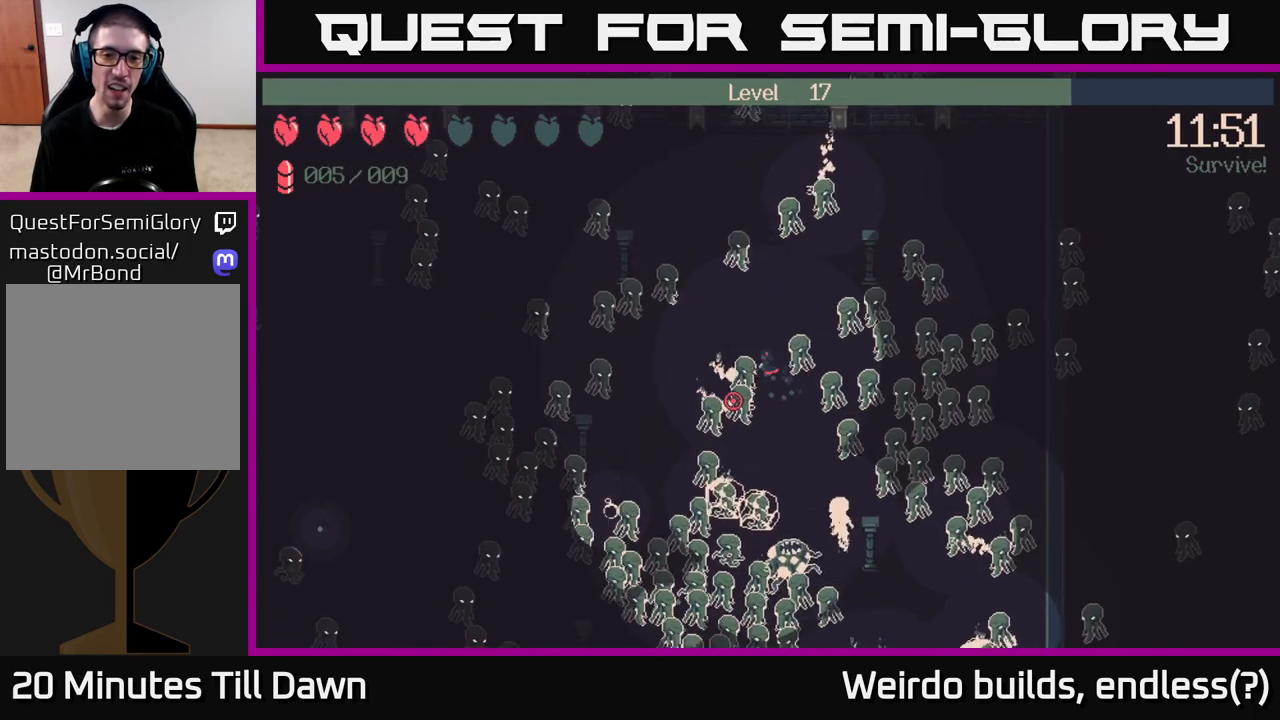
{"buttons": [], "left_stick": "up", "right_stick": "down", "events": [[67, "right_stick", "down"], [117, "left_stick", "up-right"], [350, "left_stick", "up"]]}
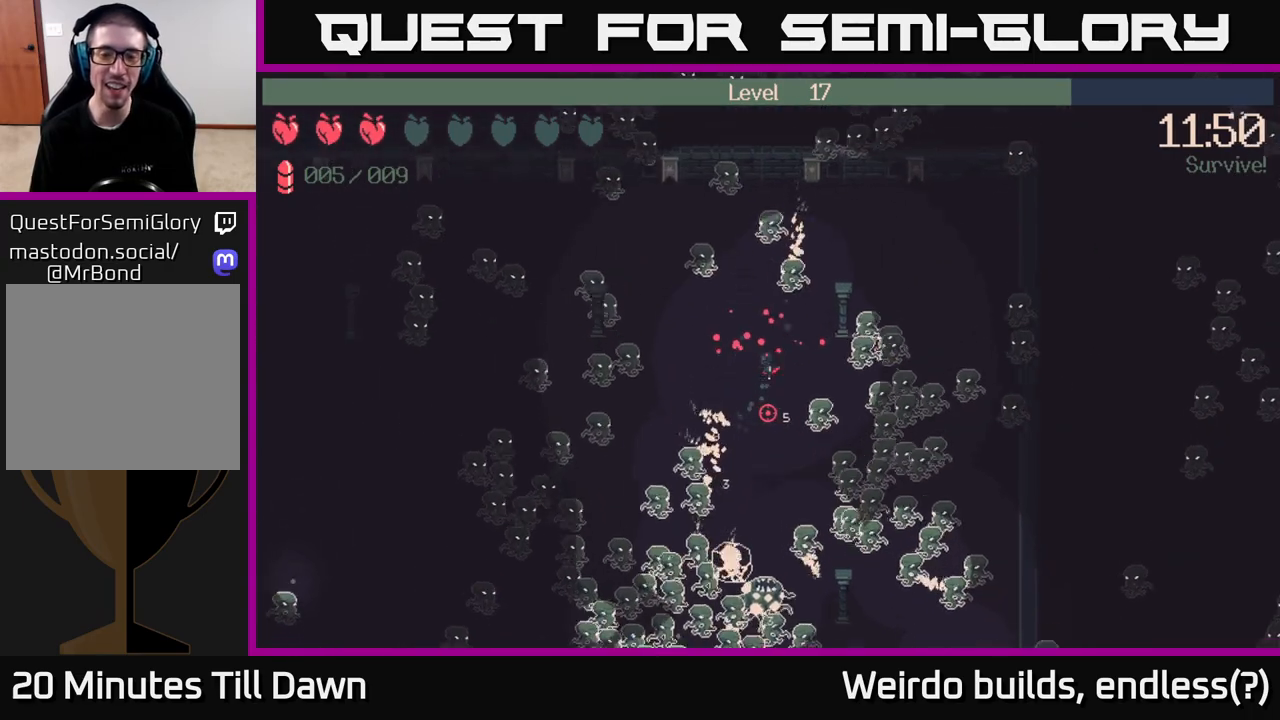
{"buttons": [], "left_stick": "up-left", "right_stick": "left", "events": [[17, "left_stick", "up-right"], [133, "left_stick", "left"], [350, "left_stick", "up-left"], [483, "right_stick", "left"]]}
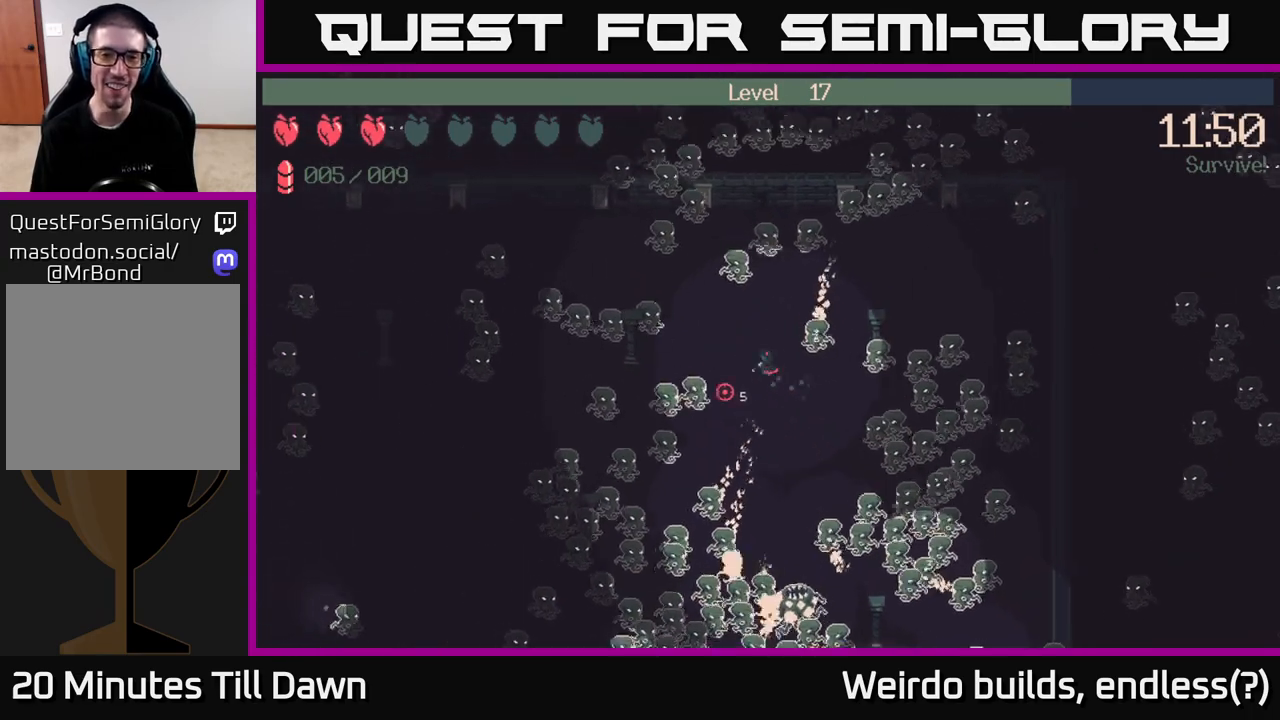
{"buttons": ["R2"], "left_stick": "up", "right_stick": "left", "events": [[83, "R2", "down"], [133, "left_stick", "center"], [200, "R2", "up"], [400, "R2", "down"], [467, "left_stick", "up"]]}
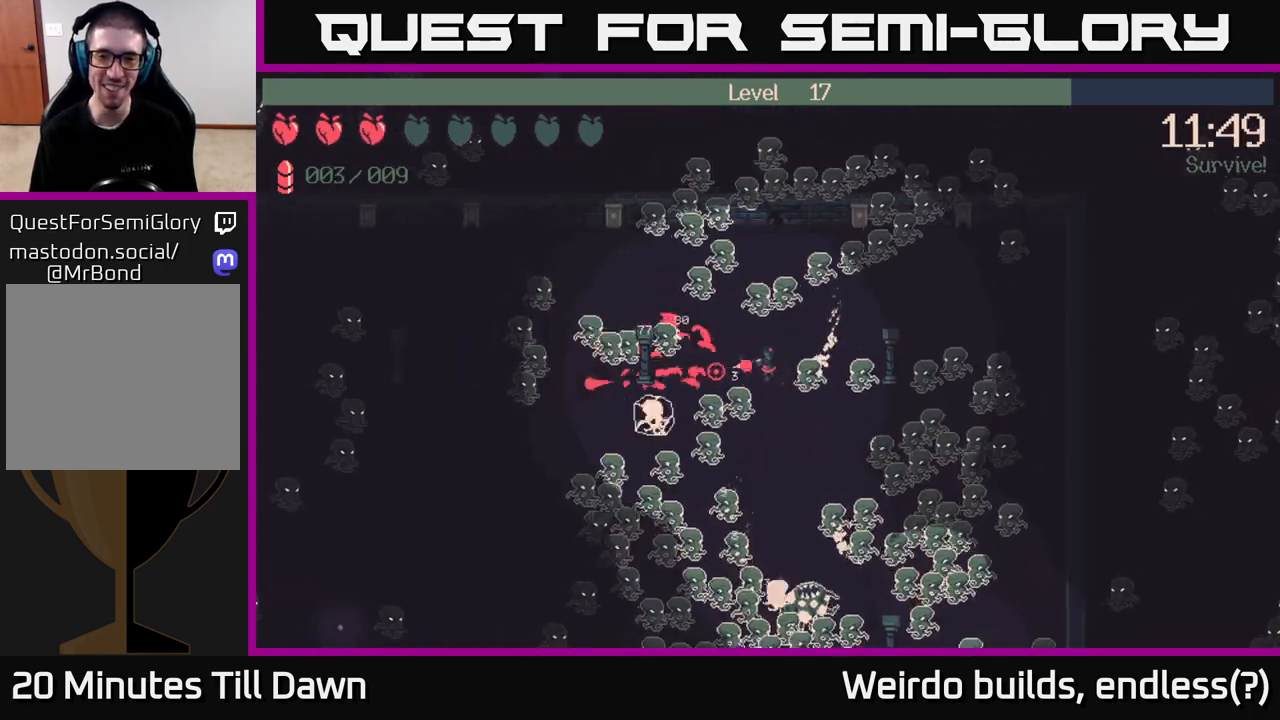
{"buttons": ["R2"], "left_stick": "right", "right_stick": "down", "events": [[17, "right_stick", "down-left"], [67, "left_stick", "up-right"], [183, "left_stick", "right"], [217, "right_stick", "down"]]}
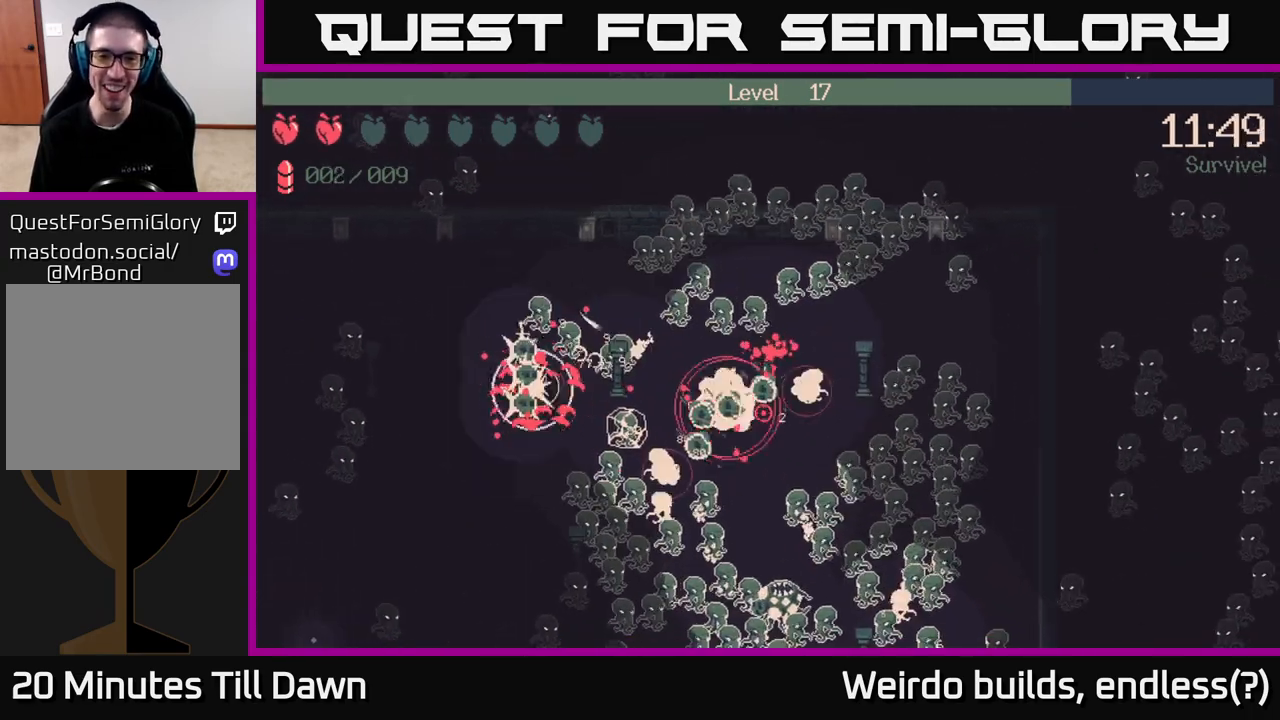
{"buttons": ["R2"], "left_stick": "down", "right_stick": "up", "events": [[33, "left_stick", "down"], [33, "right_stick", "left"], [200, "right_stick", "up-left"], [233, "left_stick", "down-left"], [383, "right_stick", "up"], [417, "left_stick", "down"]]}
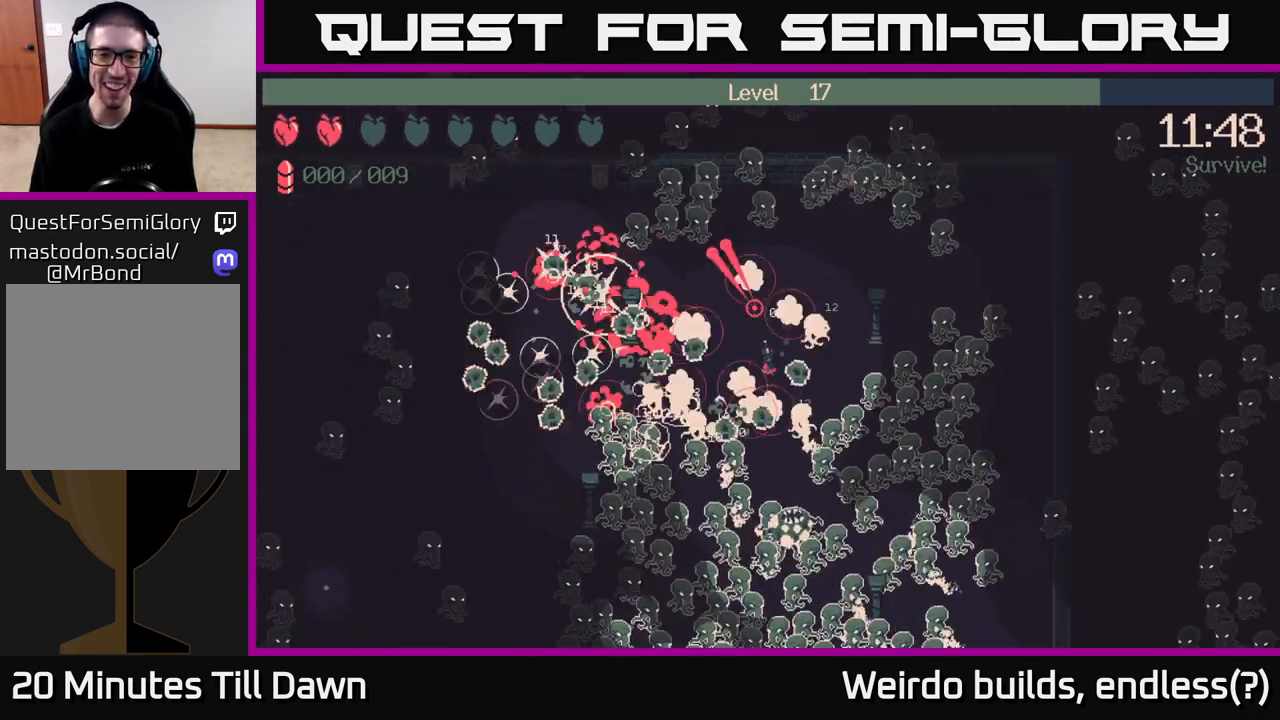
{"buttons": ["R2"], "left_stick": "up-left", "right_stick": "up", "events": [[33, "left_stick", "up"], [250, "left_stick", "left"], [300, "left_stick", "down-left"], [450, "left_stick", "up-left"]]}
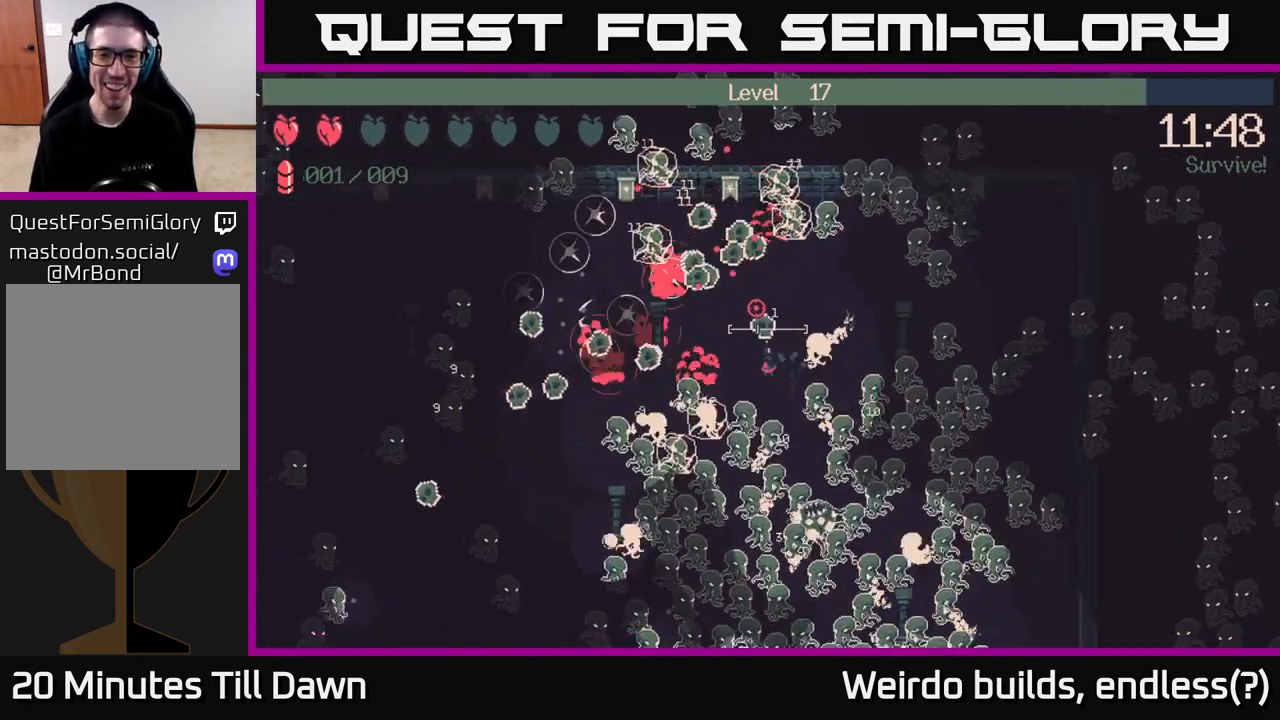
{"buttons": [], "left_stick": "up", "right_stick": "up-left", "events": [[200, "R2", "up"], [200, "right_stick", "up-left"], [267, "left_stick", "down-right"], [400, "left_stick", "up"]]}
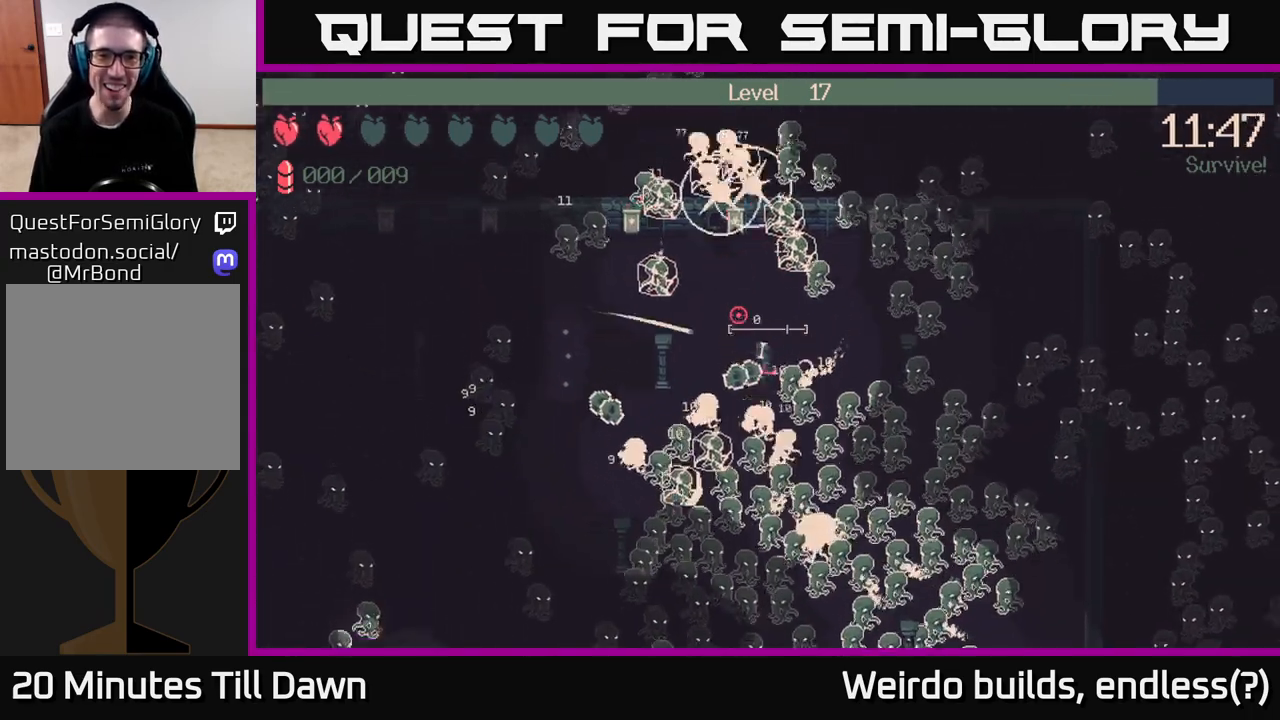
{"buttons": [], "left_stick": "left", "right_stick": "left", "events": [[117, "left_stick", "up-left"], [300, "left_stick", "down-left"], [383, "right_stick", "left"], [433, "left_stick", "left"]]}
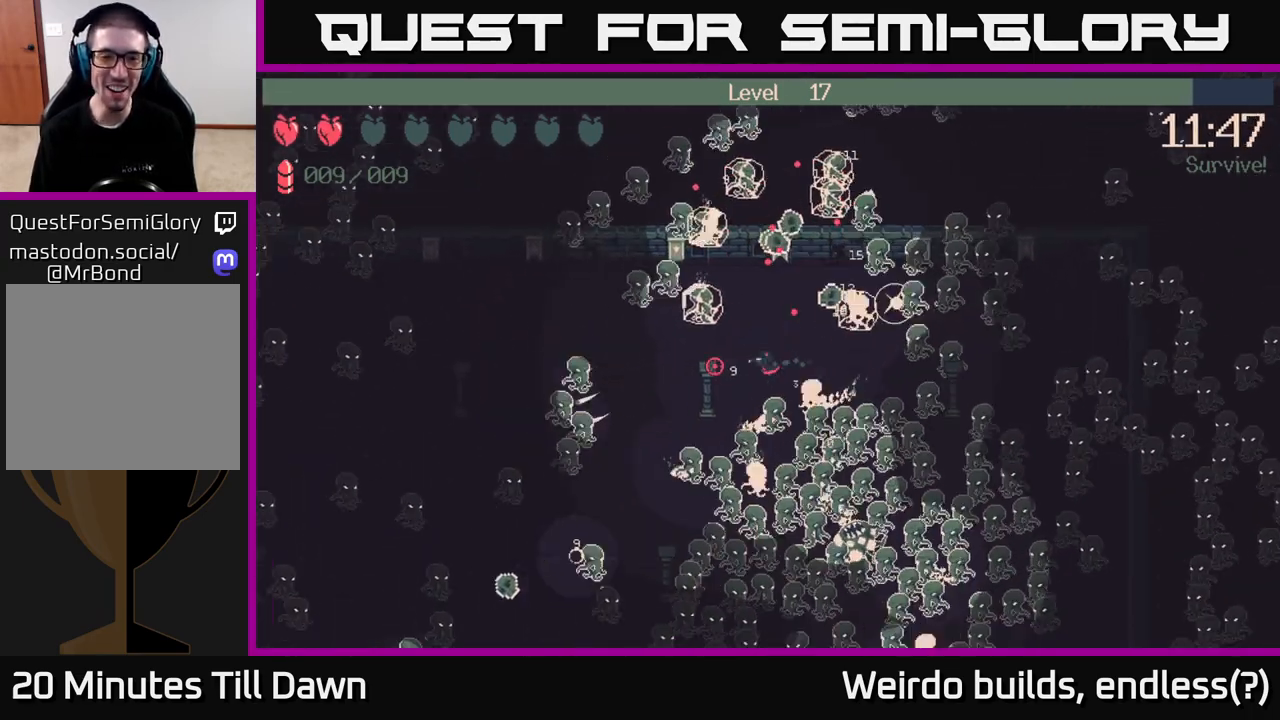
{"buttons": [], "left_stick": "up-left", "right_stick": "left", "events": [[483, "left_stick", "up-left"]]}
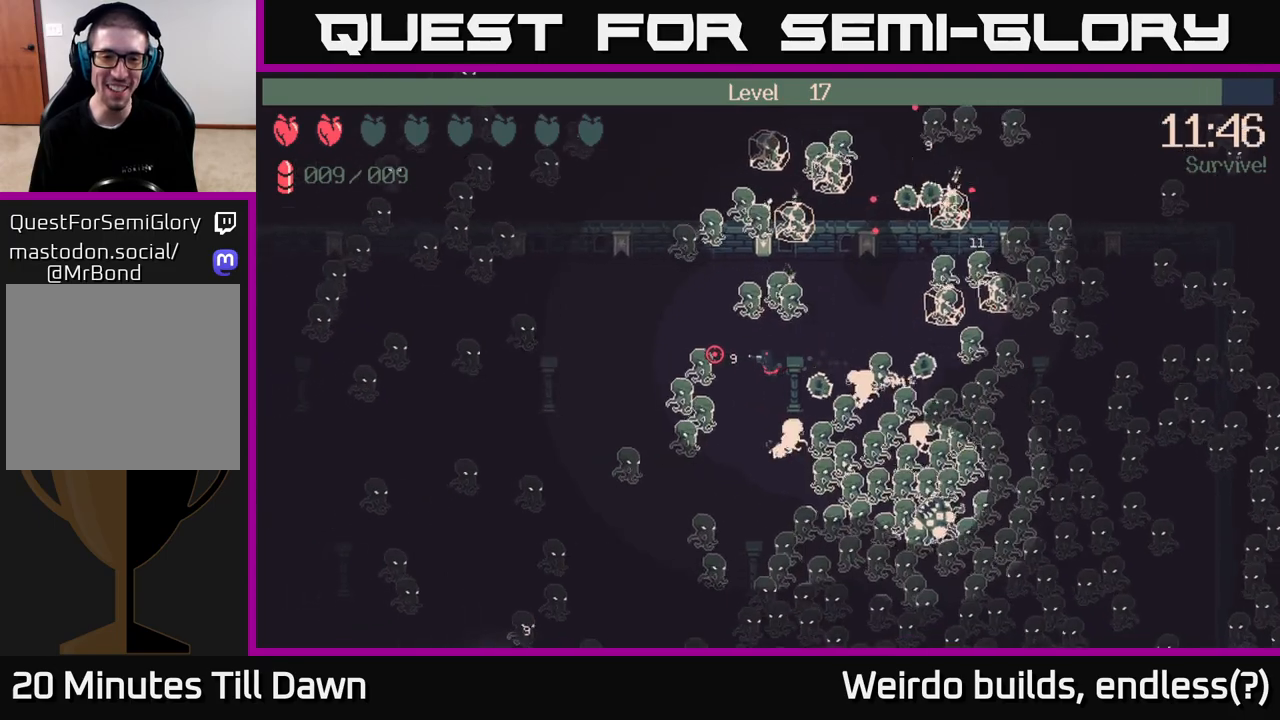
{"buttons": ["R2"], "left_stick": "left", "right_stick": "down", "events": [[283, "right_stick", "down"], [400, "R2", "down"], [500, "left_stick", "left"]]}
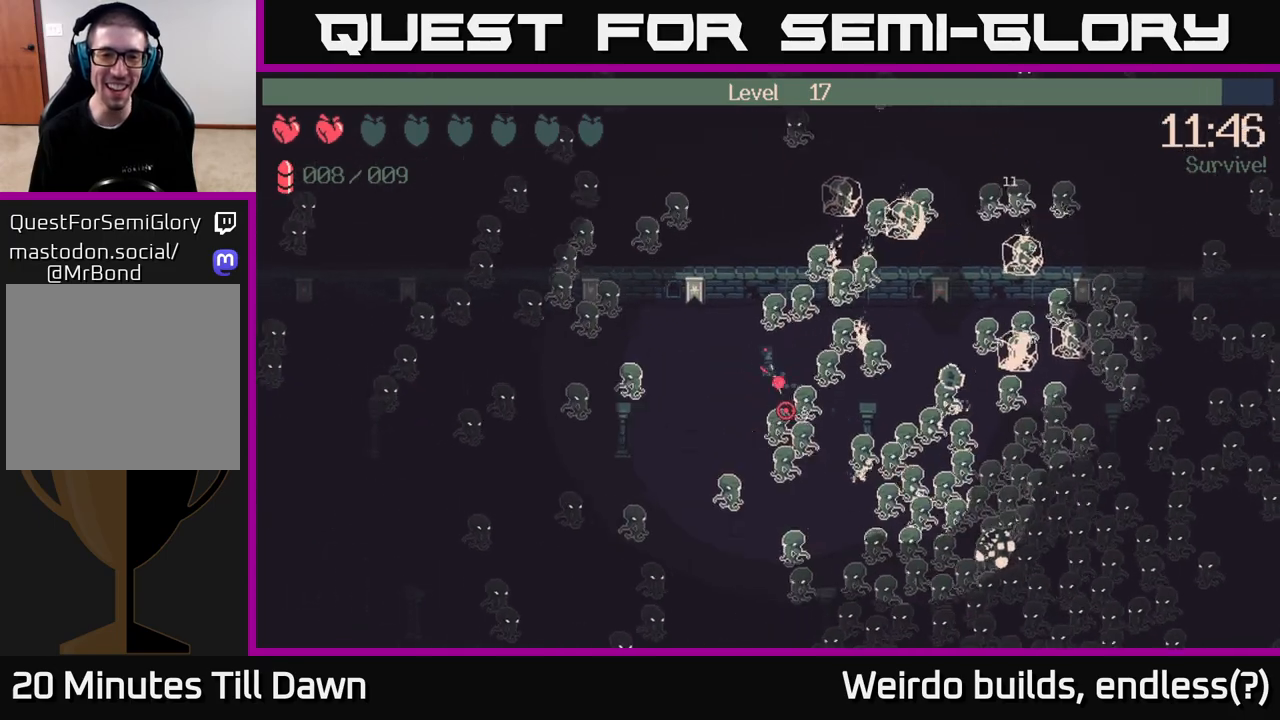
{"buttons": ["R2"], "left_stick": "down", "right_stick": "down-right", "events": [[117, "left_stick", "down-left"], [367, "right_stick", "down-right"], [433, "left_stick", "down"]]}
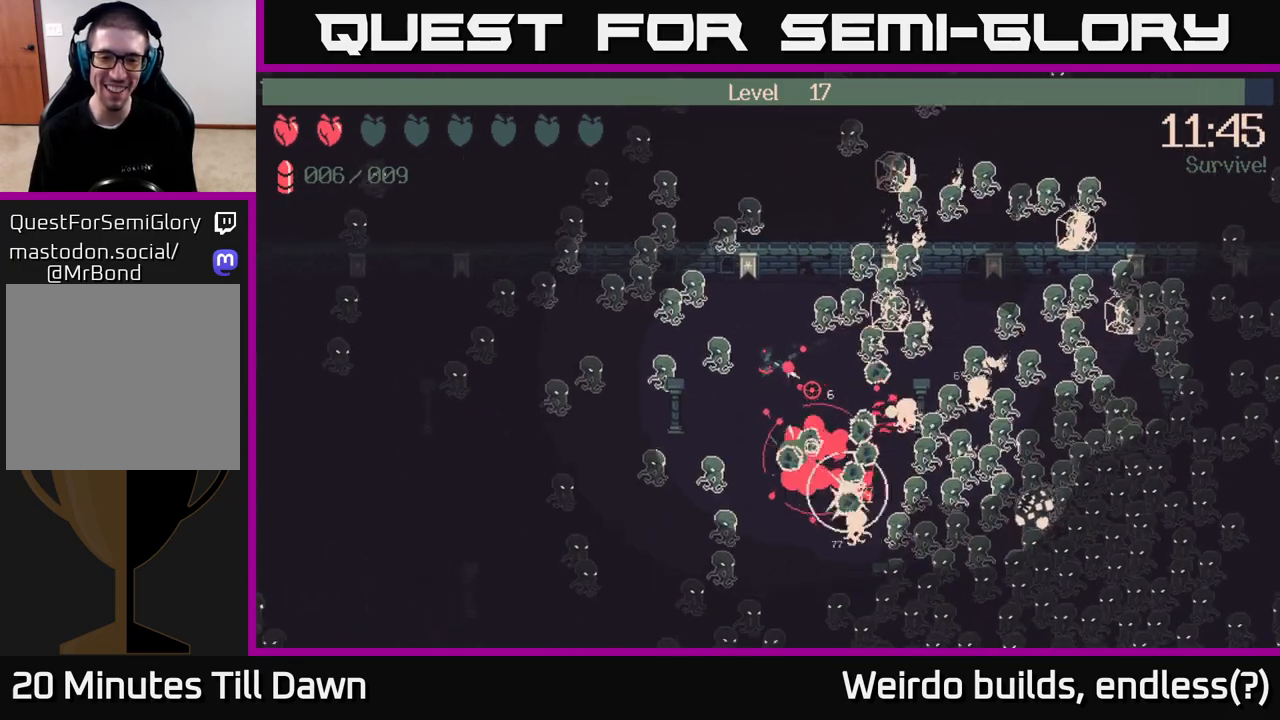
{"buttons": ["R2"], "left_stick": "down-left", "right_stick": "right", "events": [[83, "left_stick", "down-left"], [250, "right_stick", "right"]]}
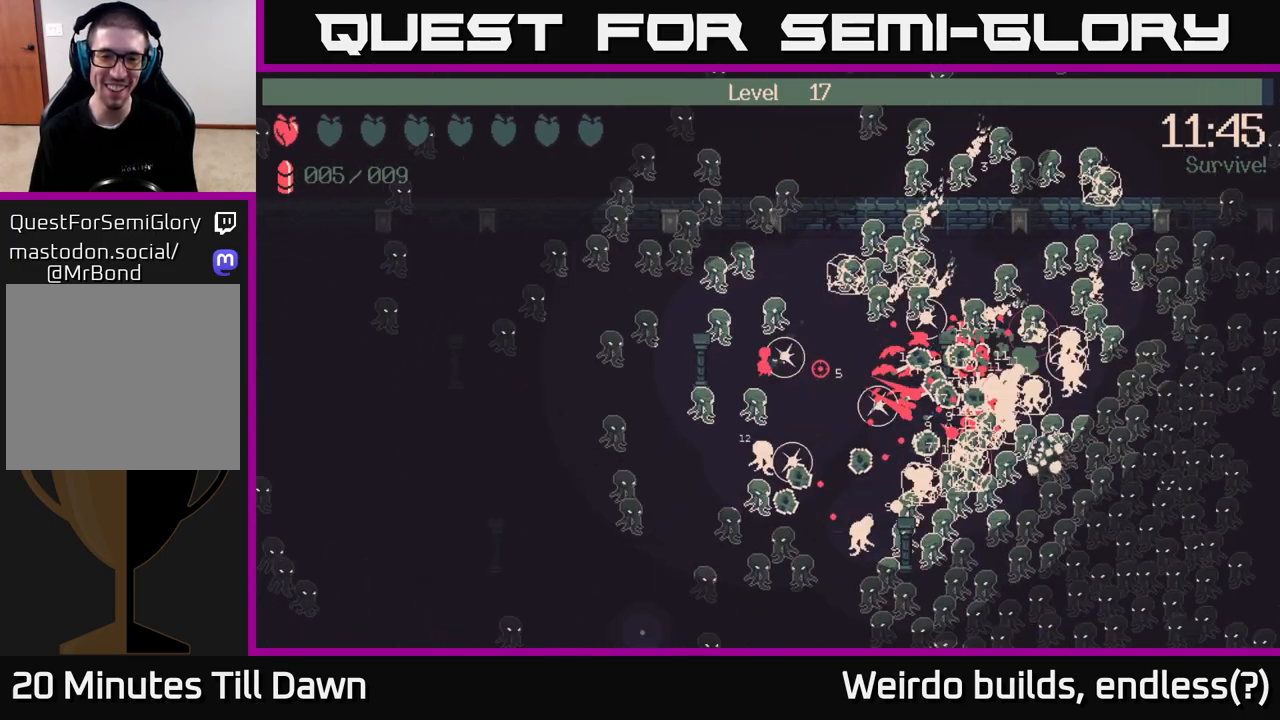
{"buttons": ["R2"], "left_stick": "down-left", "right_stick": "down", "events": [[17, "left_stick", "left"], [83, "right_stick", "down-right"], [183, "right_stick", "down"], [233, "left_stick", "down-left"]]}
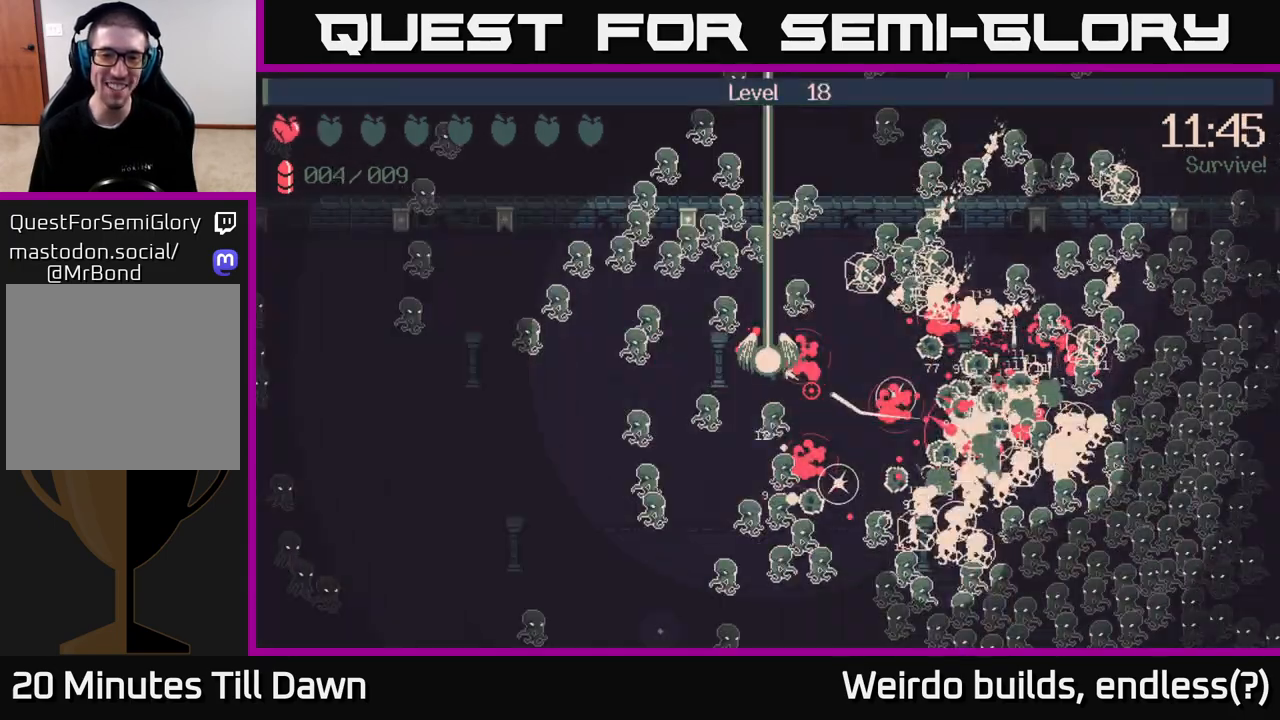
{"buttons": [], "left_stick": "center", "right_stick": "center", "events": [[67, "left_stick", "center"], [83, "R2", "up"], [133, "right_stick", "down-right"], [383, "right_stick", "center"]]}
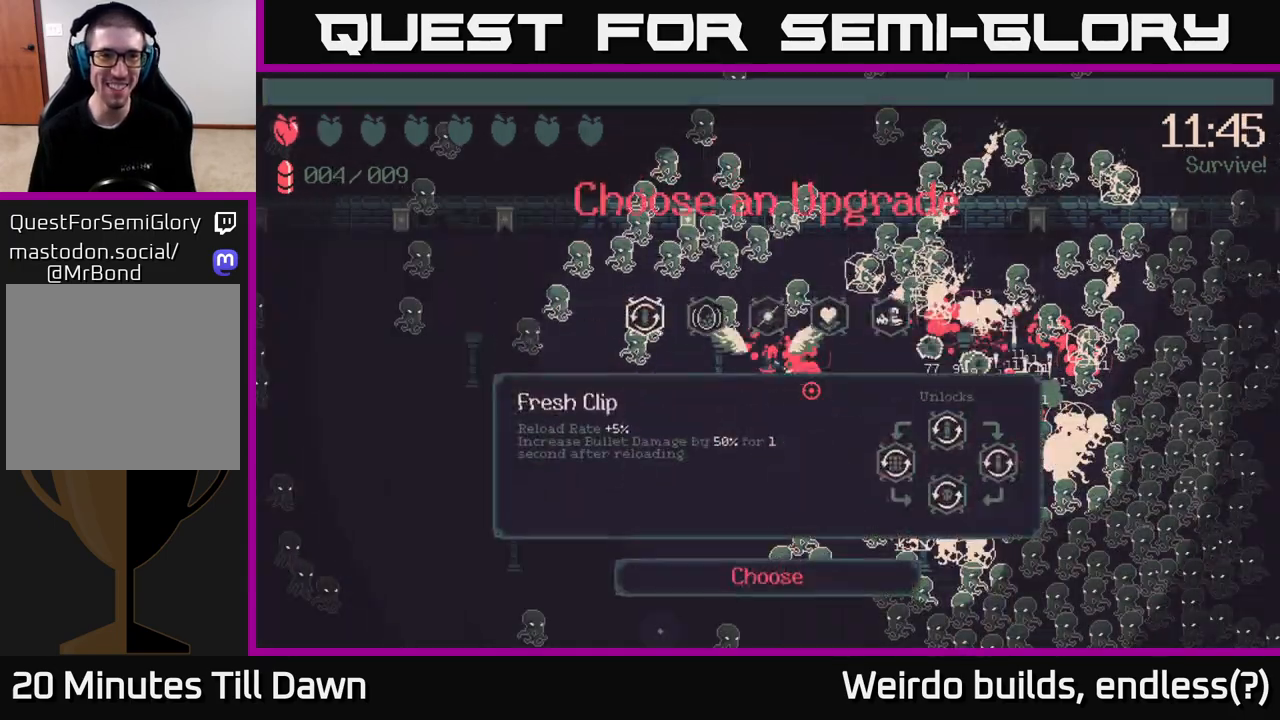
{"buttons": [], "left_stick": "center", "right_stick": "center", "events": []}
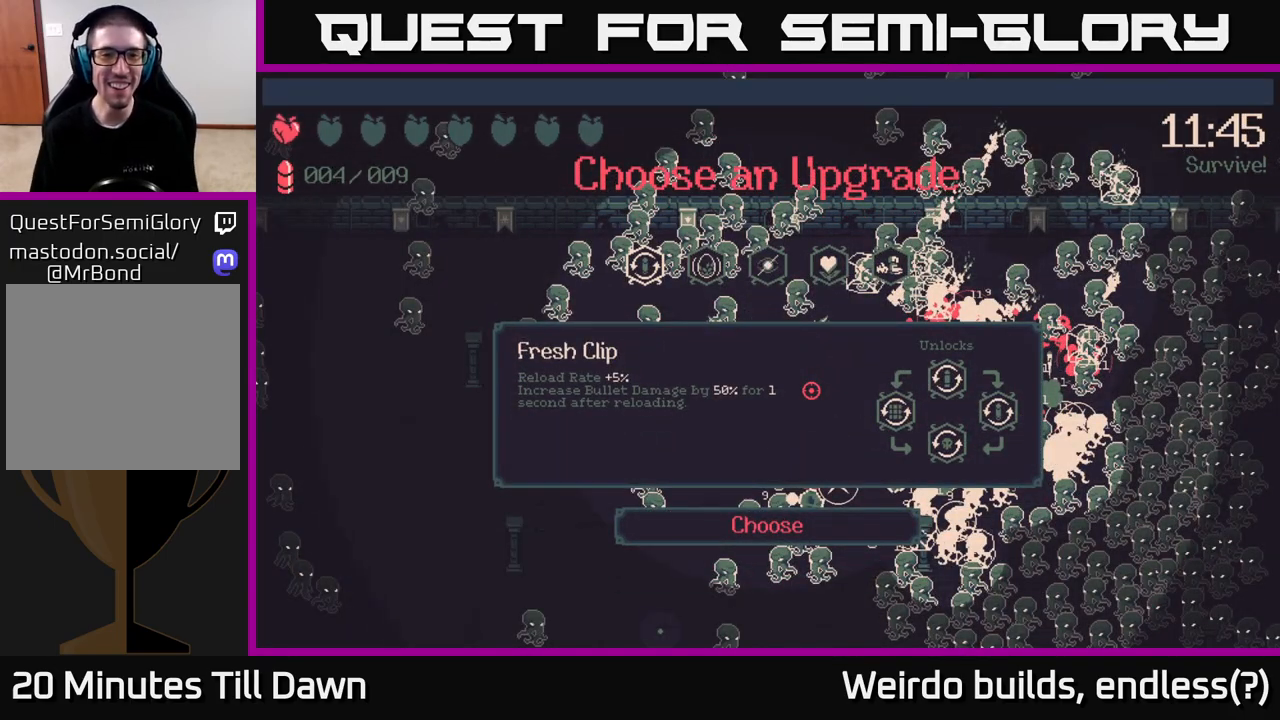
{"buttons": ["DPAD_RIGHT"], "left_stick": "center", "right_stick": "center", "events": [[300, "DPAD_RIGHT", "down"], [367, "DPAD_RIGHT", "up"], [483, "DPAD_RIGHT", "down"]]}
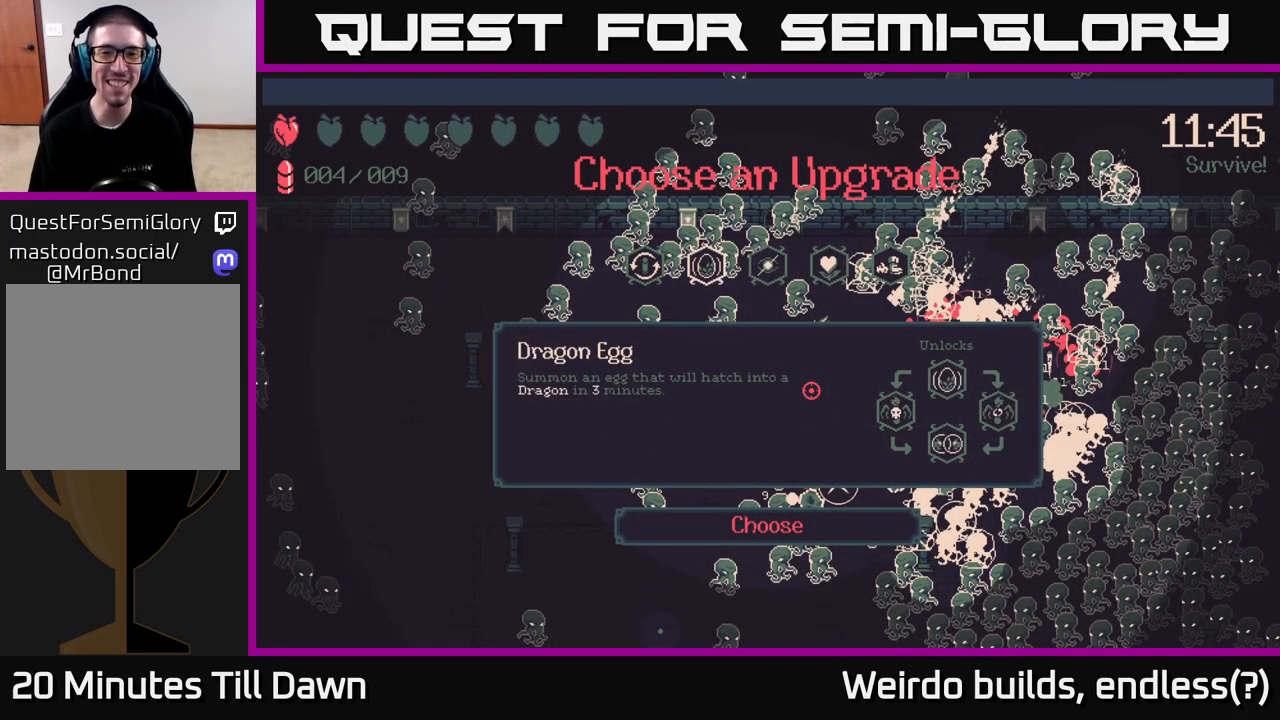
{"buttons": [], "left_stick": "center", "right_stick": "center", "events": [[50, "DPAD_RIGHT", "up"], [133, "DPAD_RIGHT", "down"], [233, "DPAD_RIGHT", "up"]]}
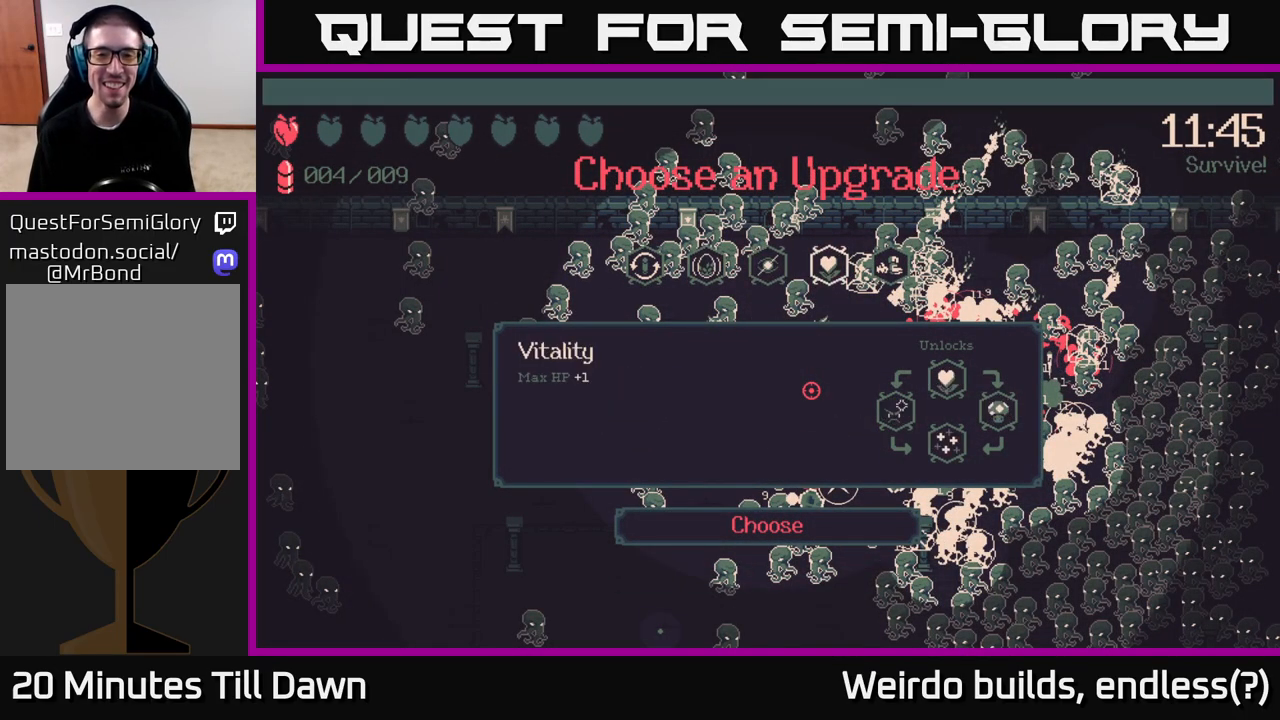
{"buttons": [], "left_stick": "center", "right_stick": "center", "events": []}
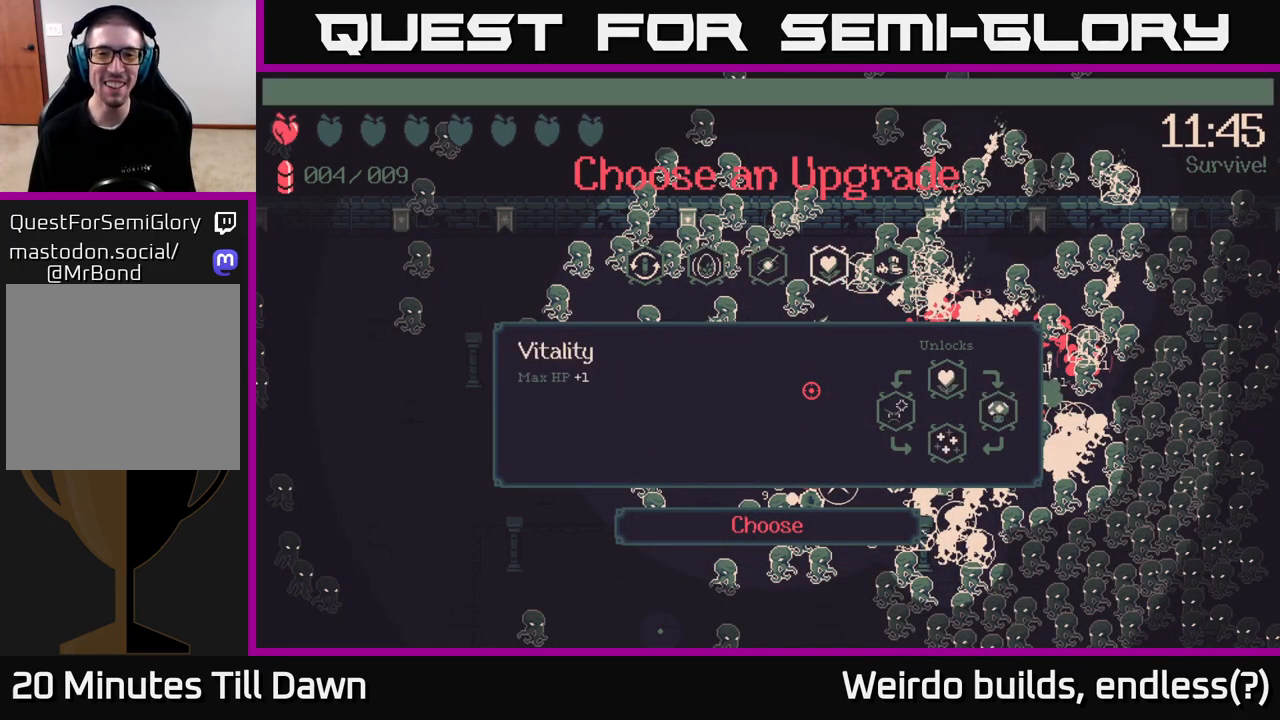
{"buttons": [], "left_stick": "center", "right_stick": "center", "events": []}
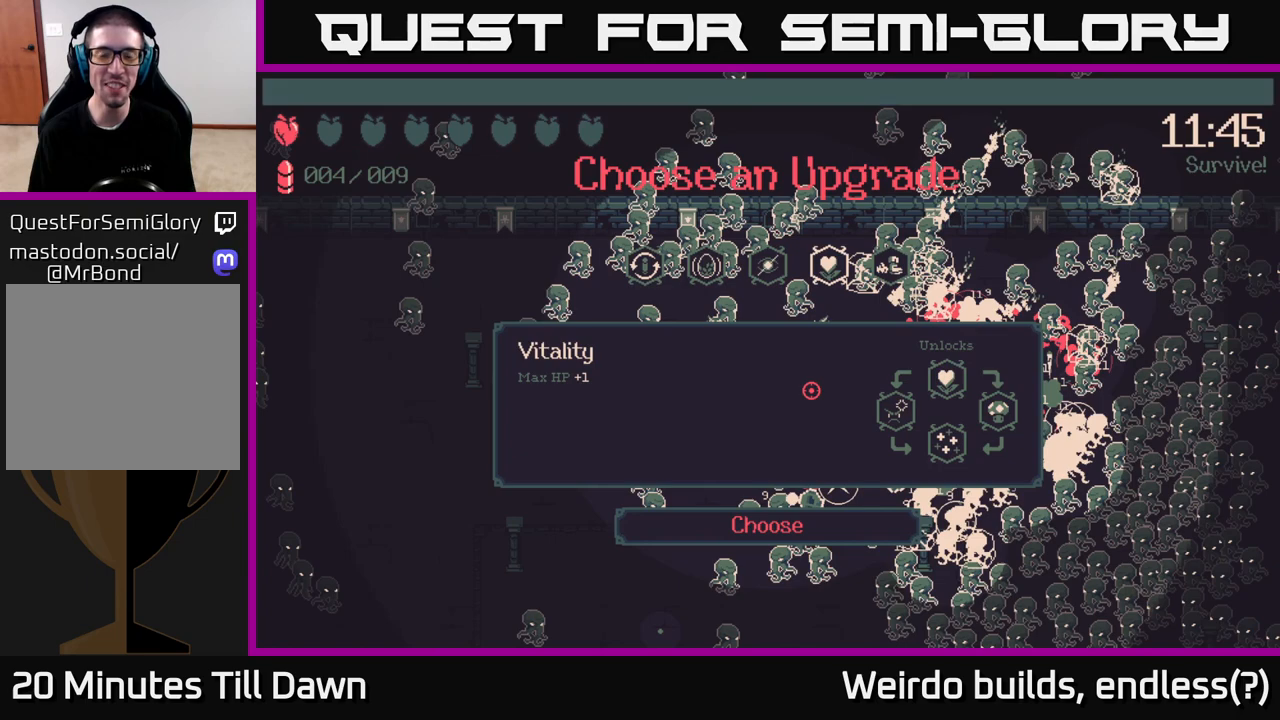
{"buttons": [], "left_stick": "center", "right_stick": "center", "events": [[67, "DPAD_LEFT", "down"], [217, "DPAD_LEFT", "up"]]}
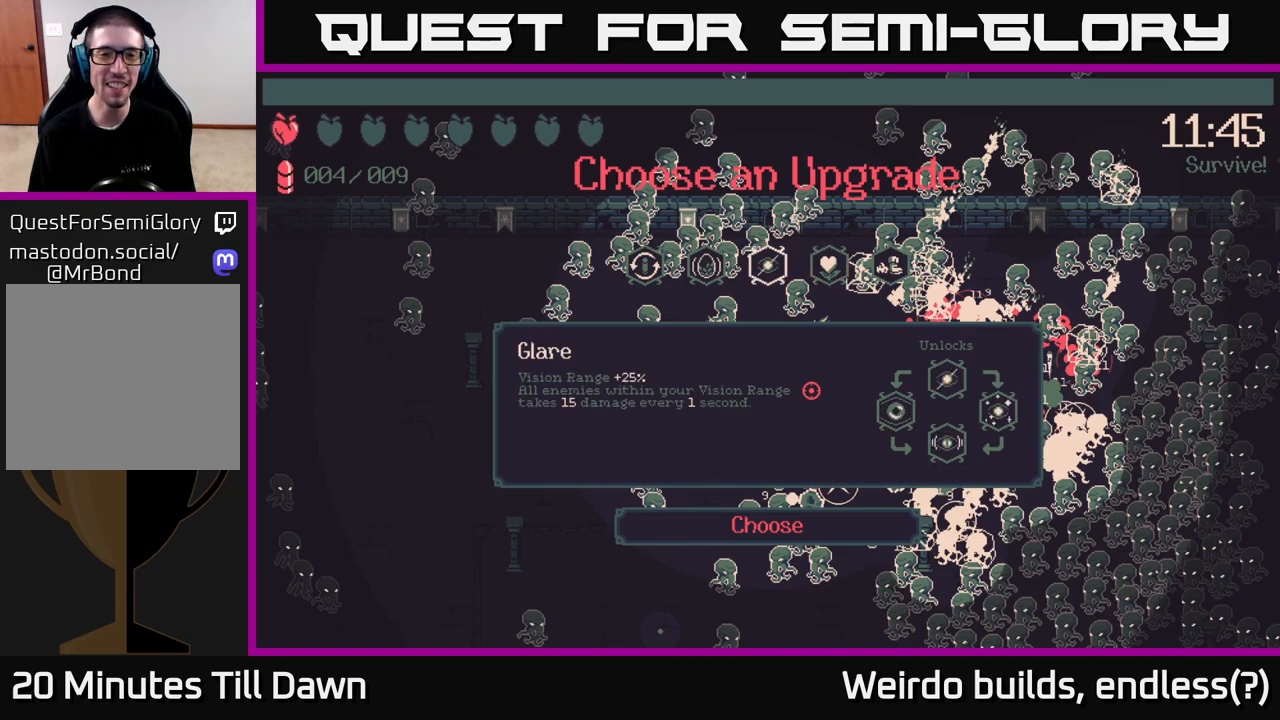
{"buttons": [], "left_stick": "center", "right_stick": "center", "events": []}
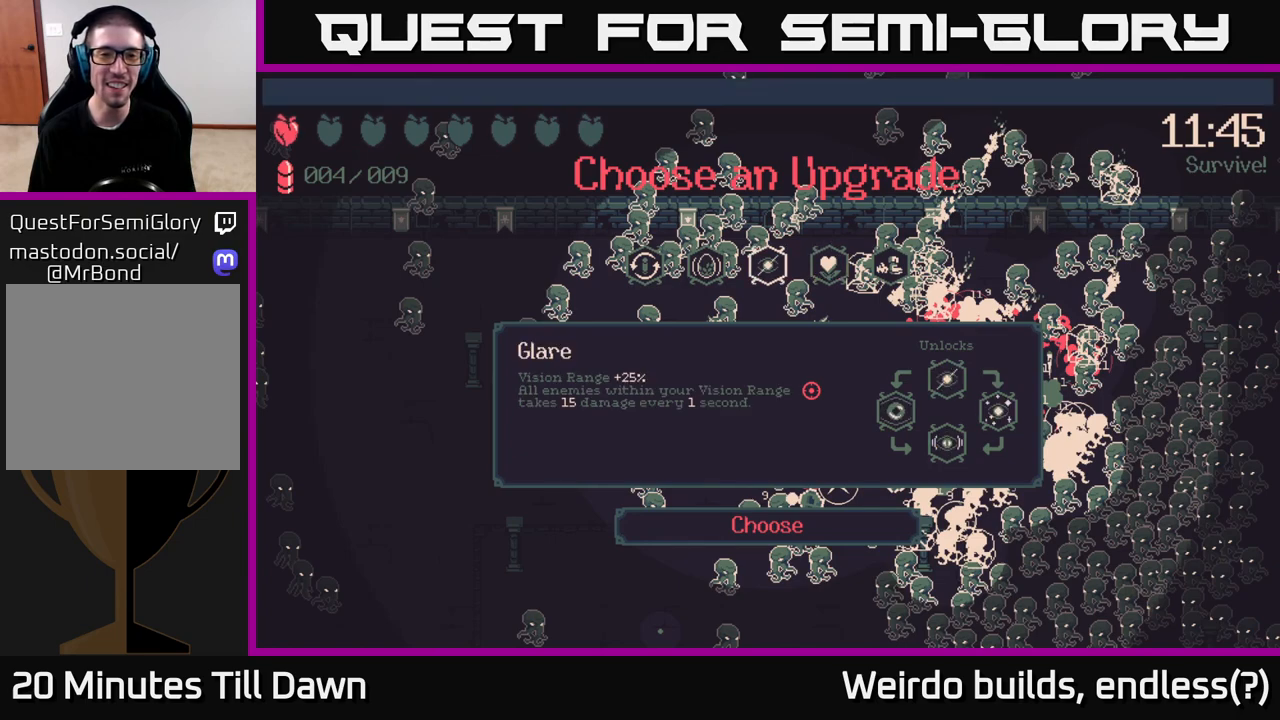
{"buttons": [], "left_stick": "center", "right_stick": "center", "events": [[83, "DPAD_LEFT", "down"], [200, "DPAD_LEFT", "up"], [283, "DPAD_LEFT", "down"], [417, "DPAD_LEFT", "up"]]}
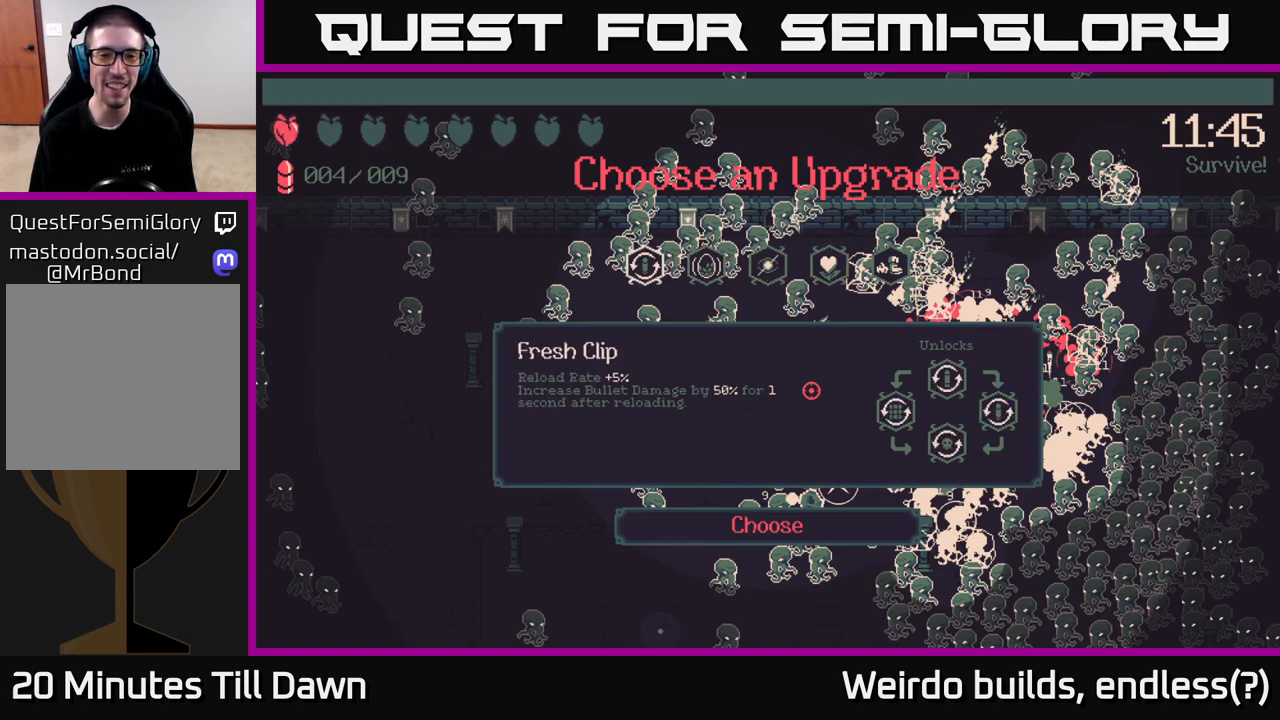
{"buttons": [], "left_stick": "center", "right_stick": "center", "events": []}